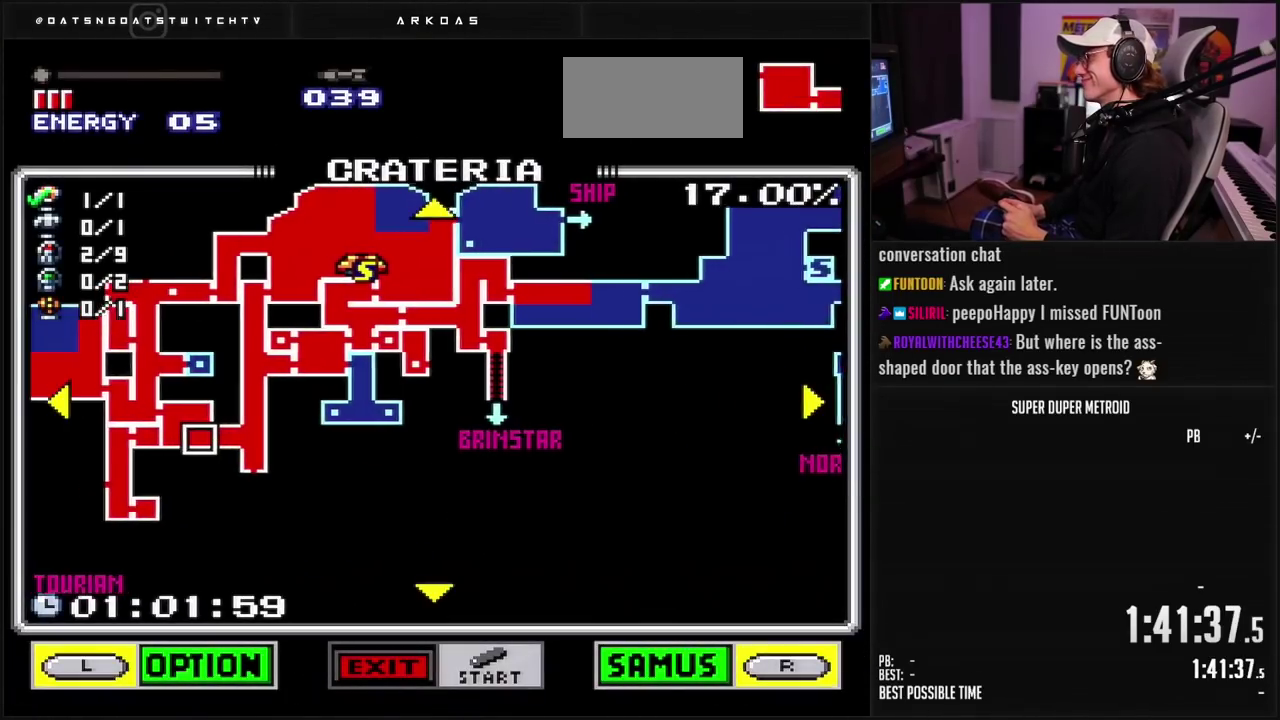
Gameplay with a controller (Nintendo layout); each line is a JSON object with the inputs held at the frame after it. "events" lists button and stick changes between this image and that frame as [ms after this image, input, new state], when the widget could be followed in between. Not read: L3 R3 left_stick.
{"buttons": ["DPAD_LEFT"], "events": []}
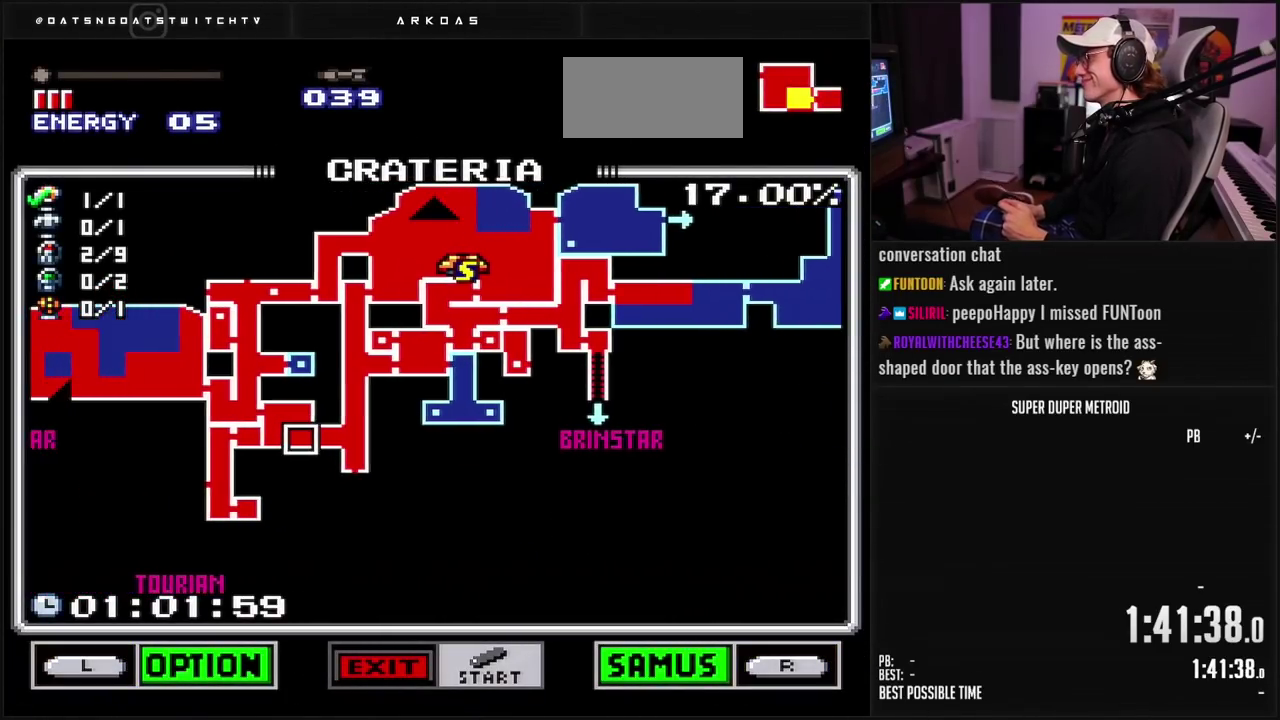
{"buttons": [], "events": [[267, "DPAD_LEFT", "up"]]}
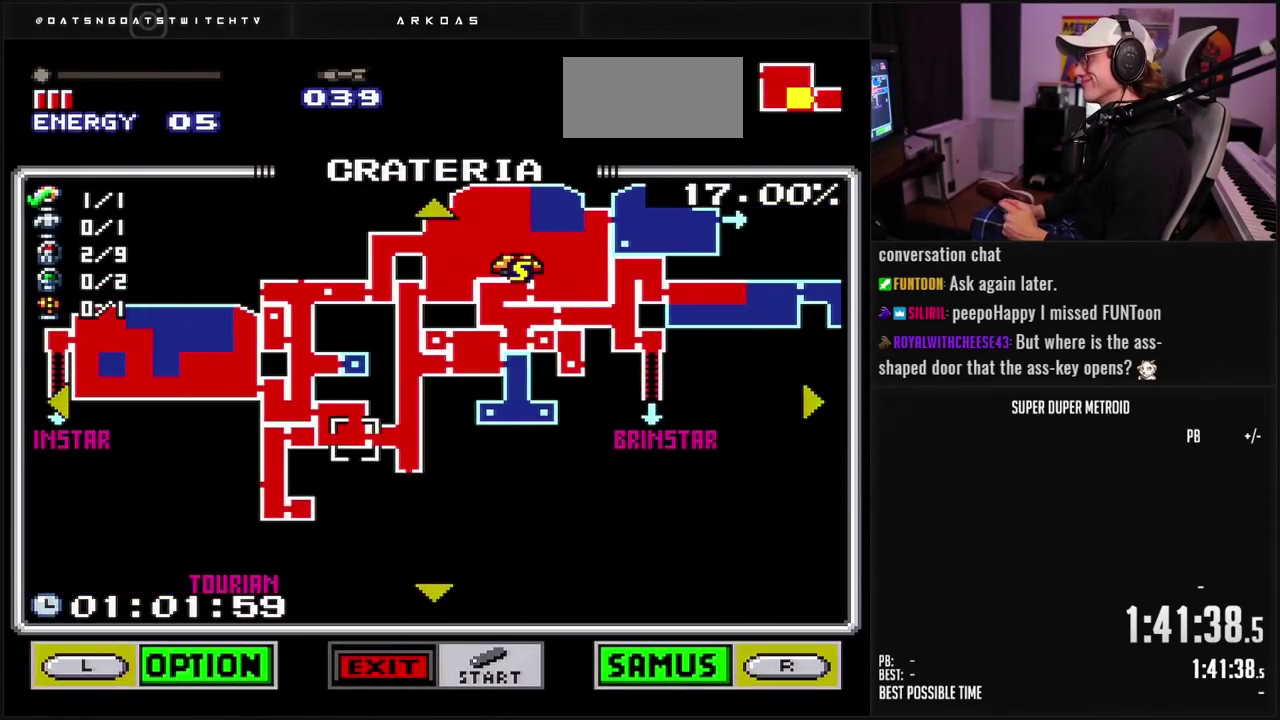
{"buttons": ["DPAD_LEFT"], "events": [[17, "DPAD_LEFT", "down"], [300, "DPAD_LEFT", "up"], [500, "DPAD_LEFT", "down"]]}
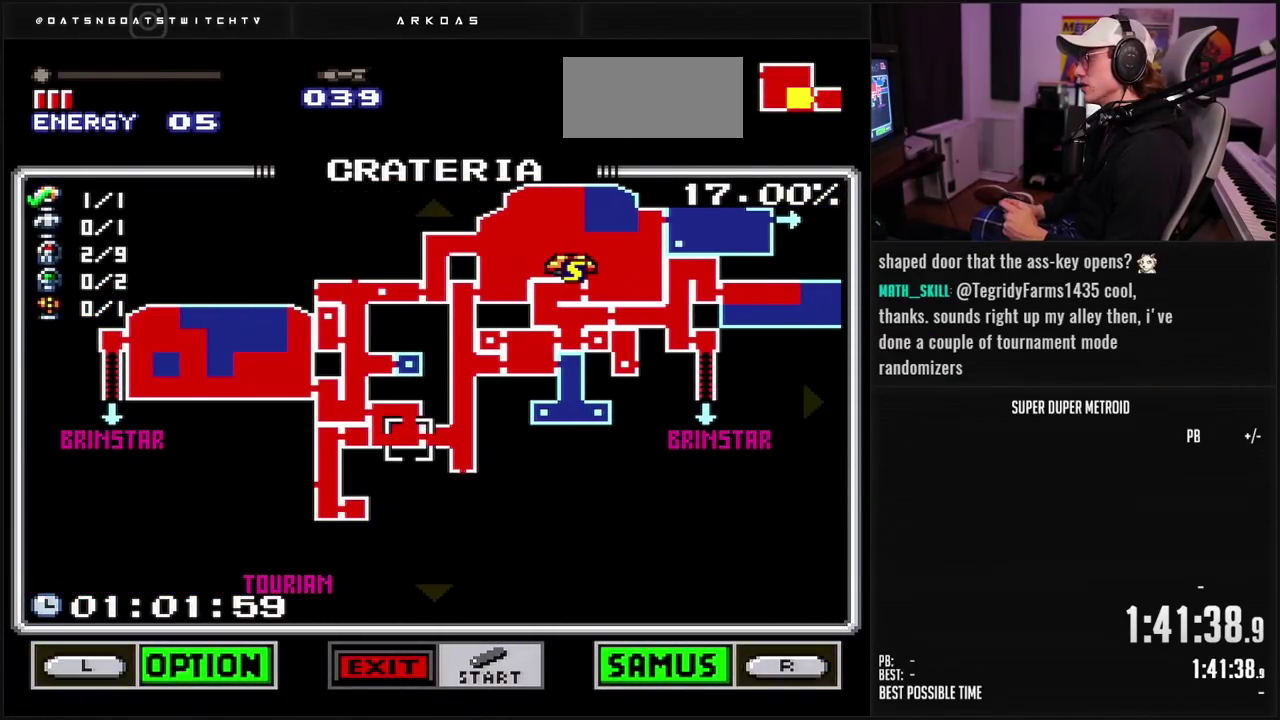
{"buttons": [], "events": [[200, "DPAD_LEFT", "up"]]}
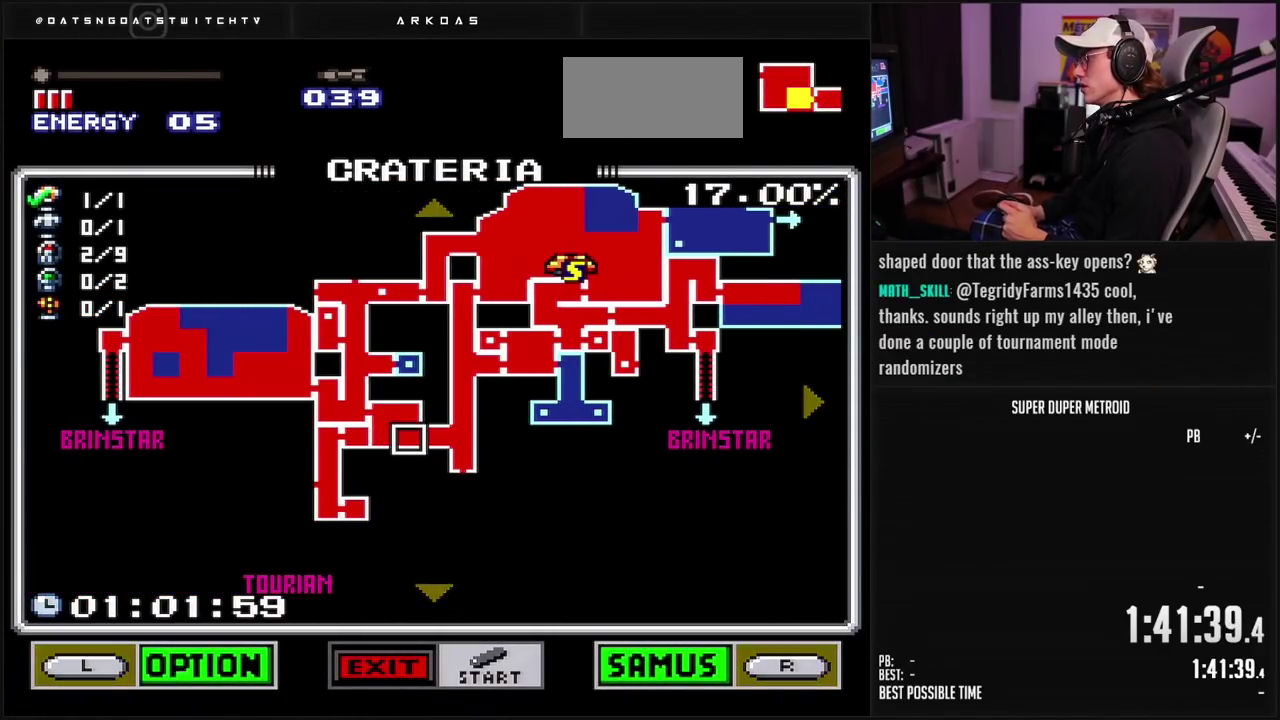
{"buttons": [], "events": []}
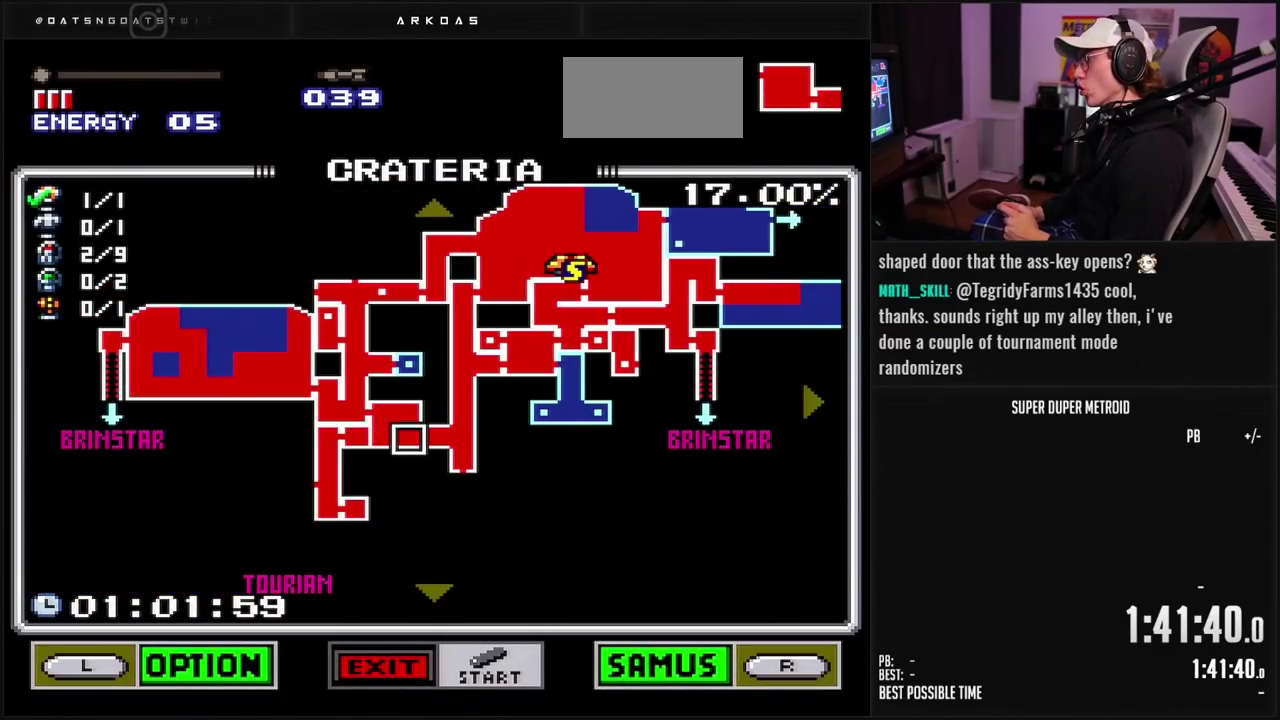
{"buttons": [], "events": []}
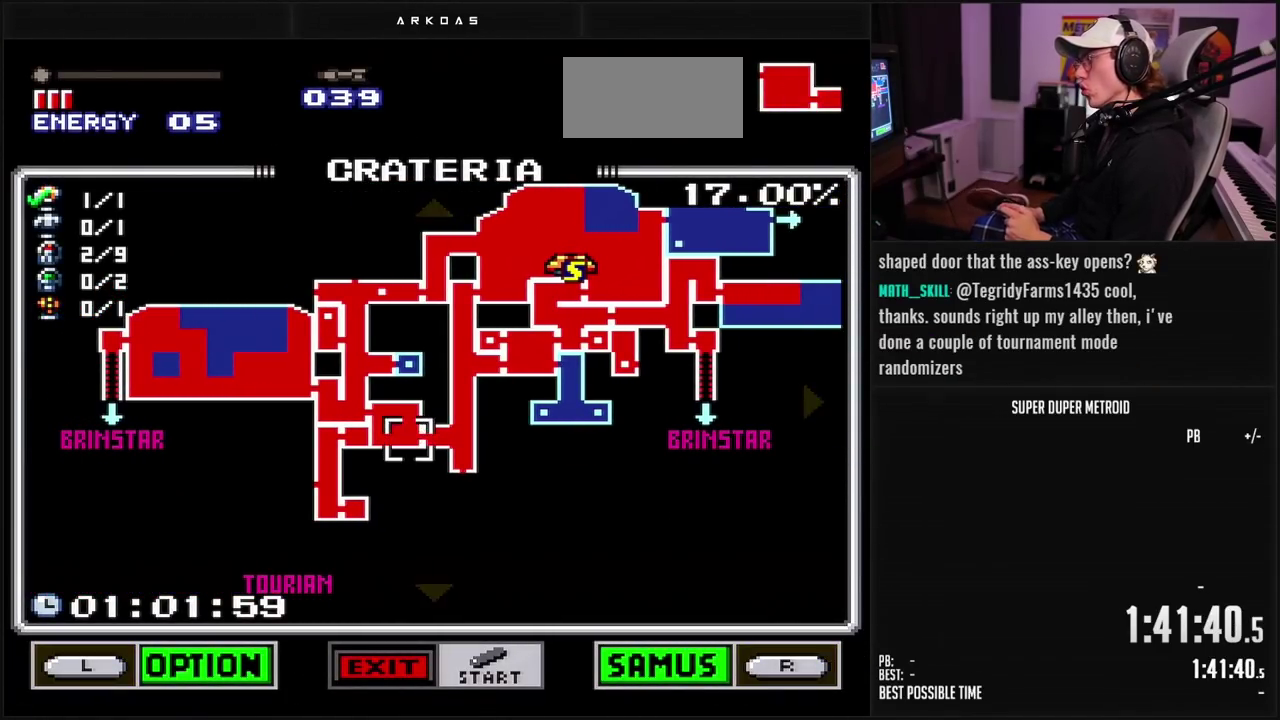
{"buttons": [], "events": []}
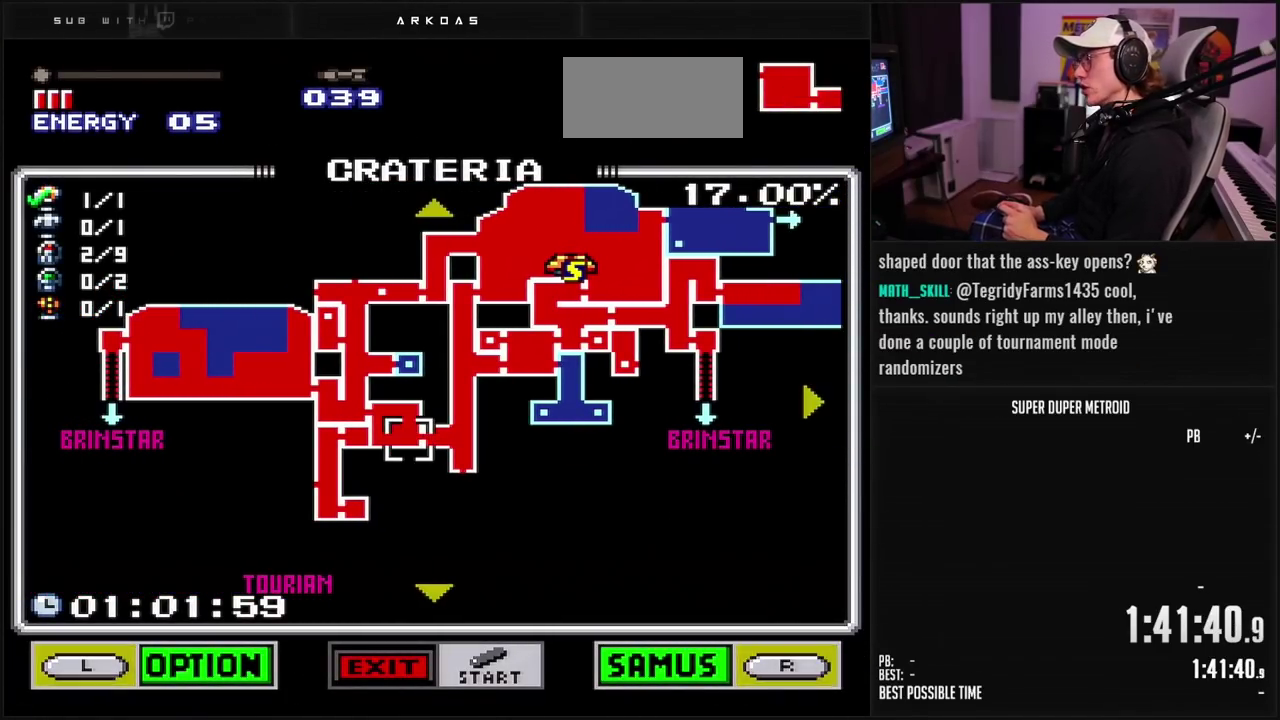
{"buttons": [], "events": []}
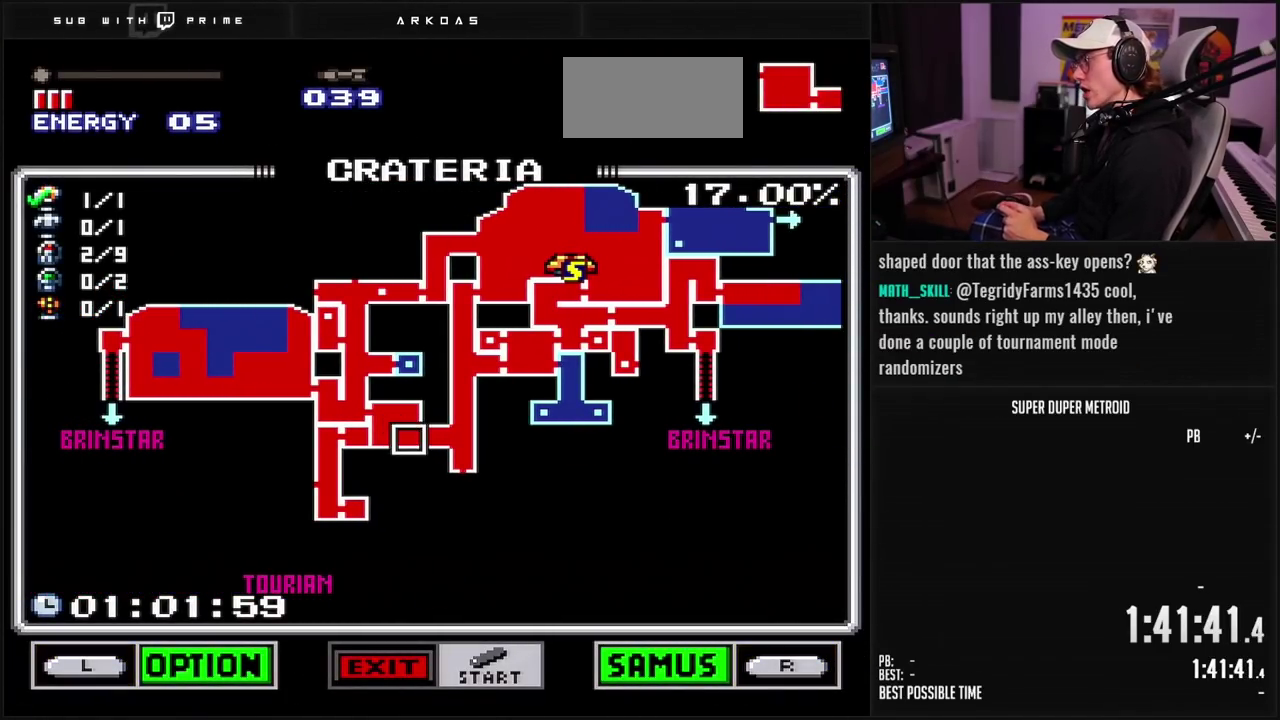
{"buttons": [], "events": [[267, "DPAD_LEFT", "down"], [483, "DPAD_LEFT", "up"]]}
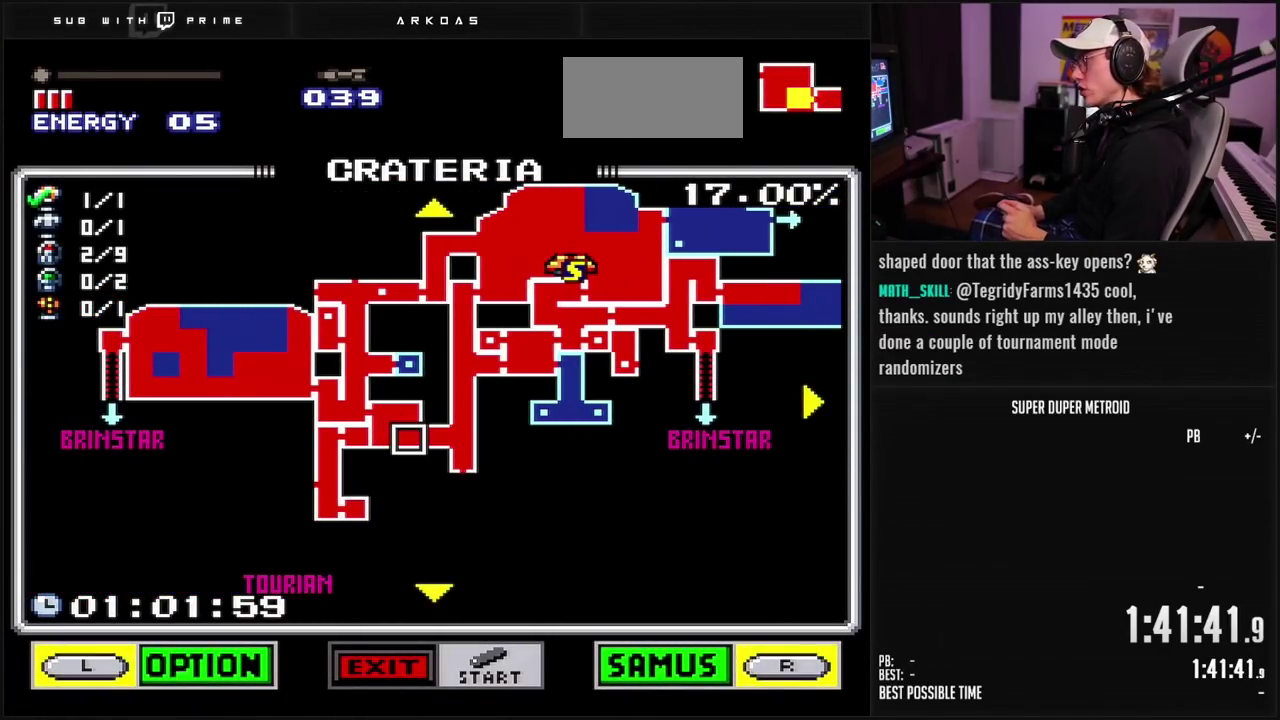
{"buttons": [], "events": []}
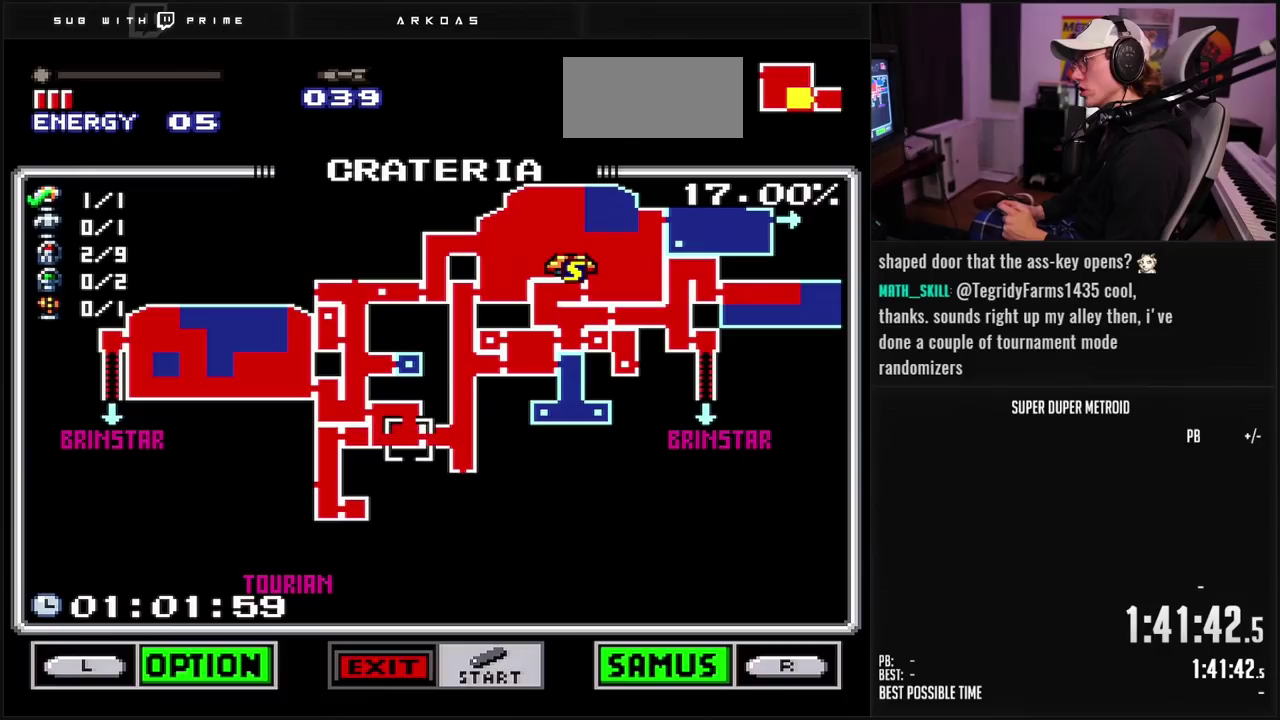
{"buttons": [], "events": []}
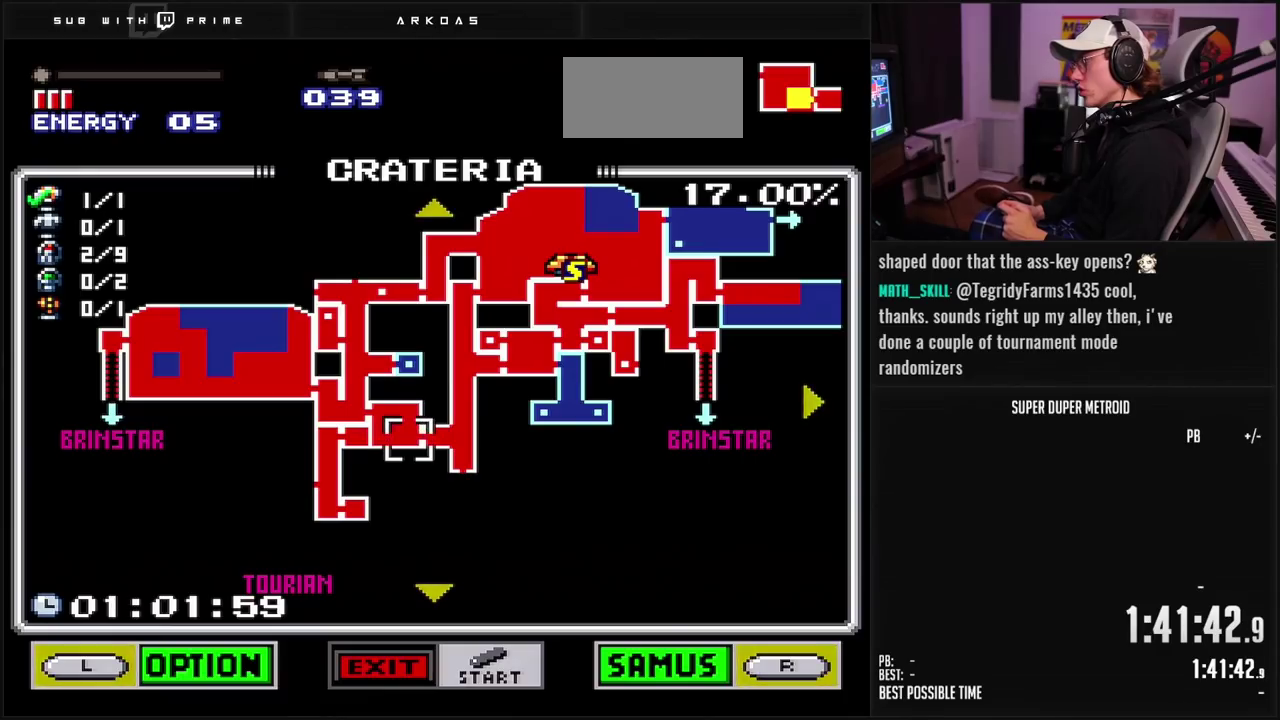
{"buttons": [], "events": []}
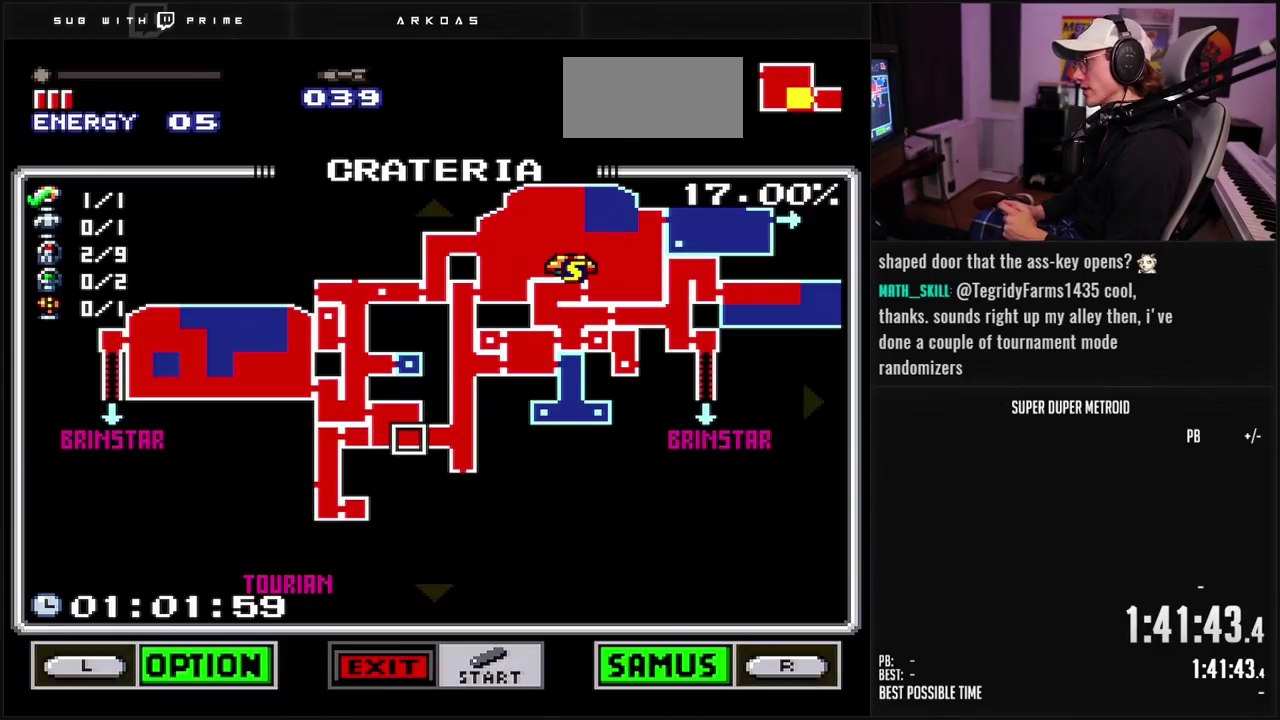
{"buttons": [], "events": [[133, "DPAD_UP", "down"], [283, "DPAD_UP", "up"]]}
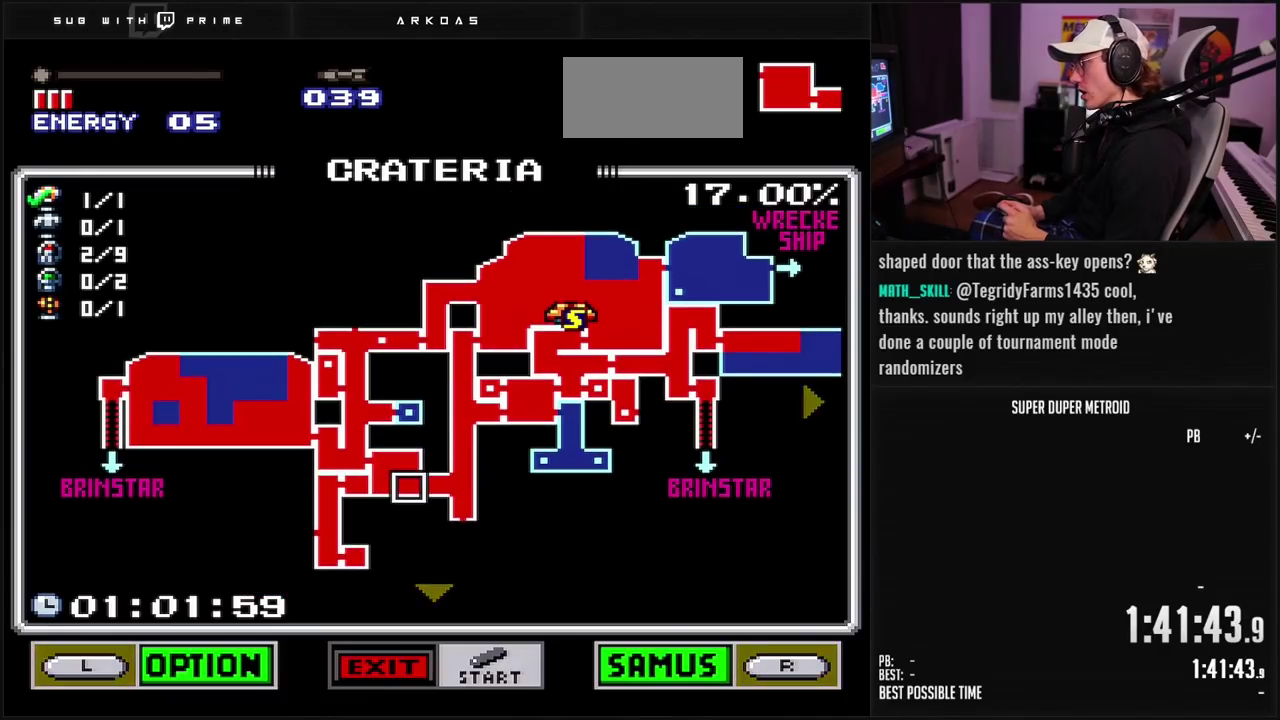
{"buttons": [], "events": []}
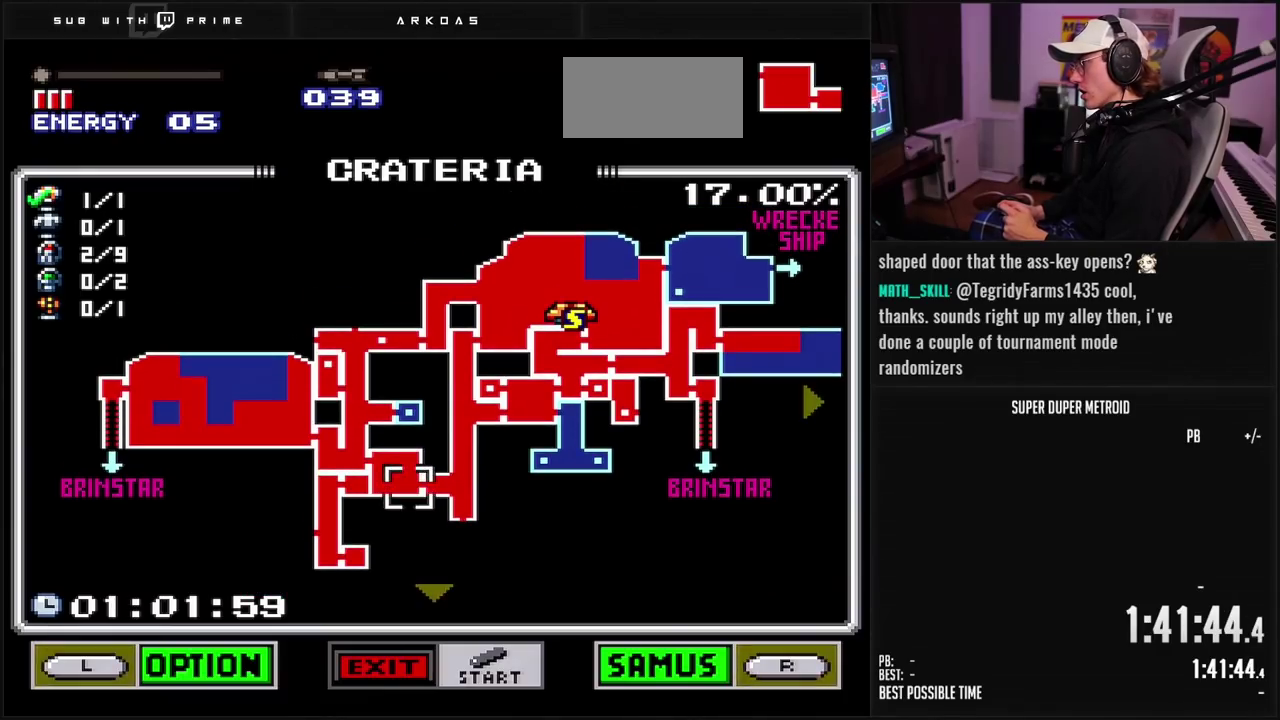
{"buttons": ["START"], "events": [[500, "START", "down"]]}